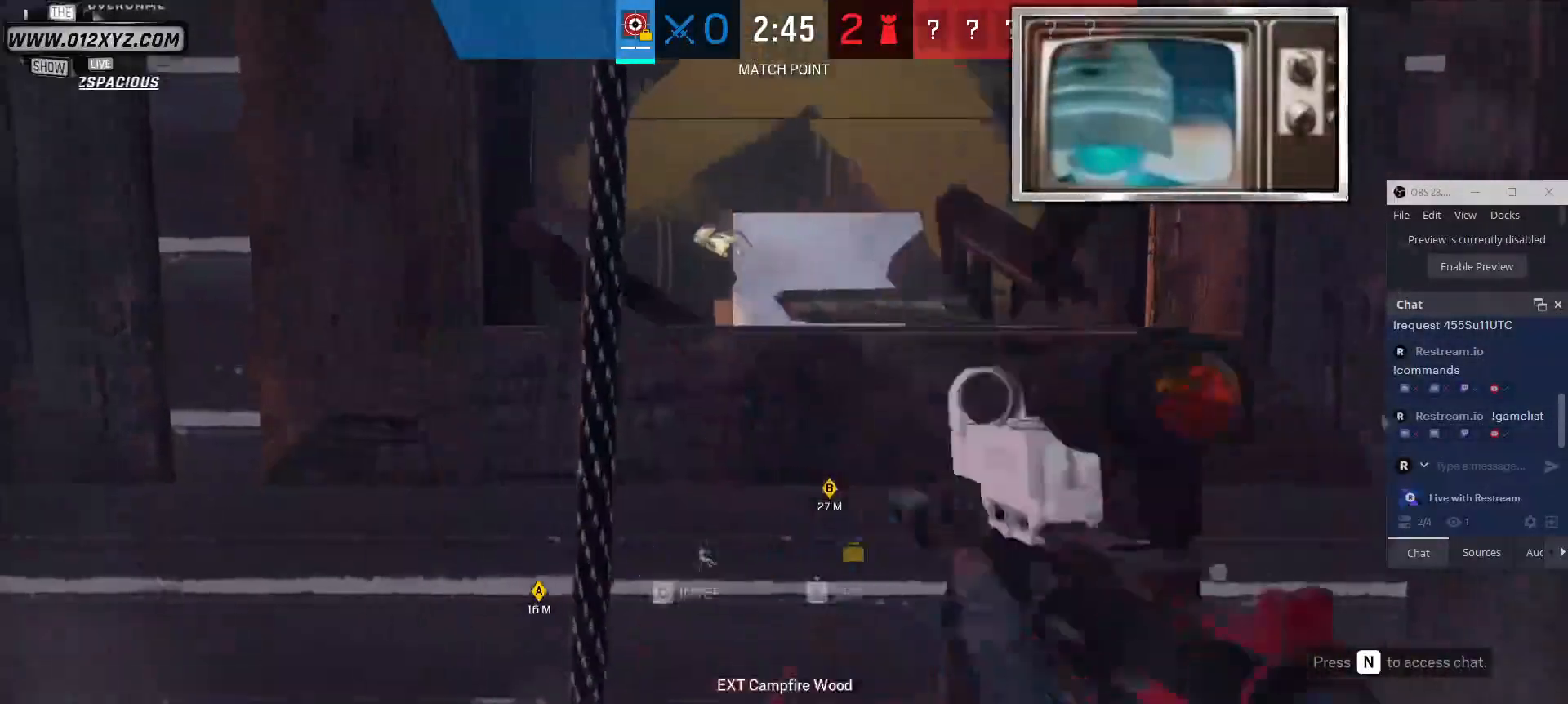
Gameplay with keyboard and mouse; each line is a JSON object with the keys and mouse buttons held at the frame after it. "events" lists presses ("down") and releases ("up") of "1", "2", "3", "4", "5", "a", "alt", "b", "c", "ctrl", "d", "e", "f", "g", "q", "r", "s", "shift", "space", "t", "tab", "v", "w", "x", "z", "mouse_left", "mouse_wheel", "mouse_right", "mouse_mb4" and "mouse_mb5" between this image and that frame as [ms after this image, input, new state], when the widget could be followed in between. "mouse_left", "mouse_wheel", "mouse_right", "mouse_mb4", "mouse_mb5" = the "left", "wheel", "right", "mb4", "mb5" buttons of the "mouse" list. No other keys are recorded. "wheel" means that the mouse wheel is clicked or scrolled. Not read: mouse_move.
{"keys": [], "mouse": [], "events": [[100, "mouse_right", "up"], [300, "d", "down"], [400, "d", "up"]]}
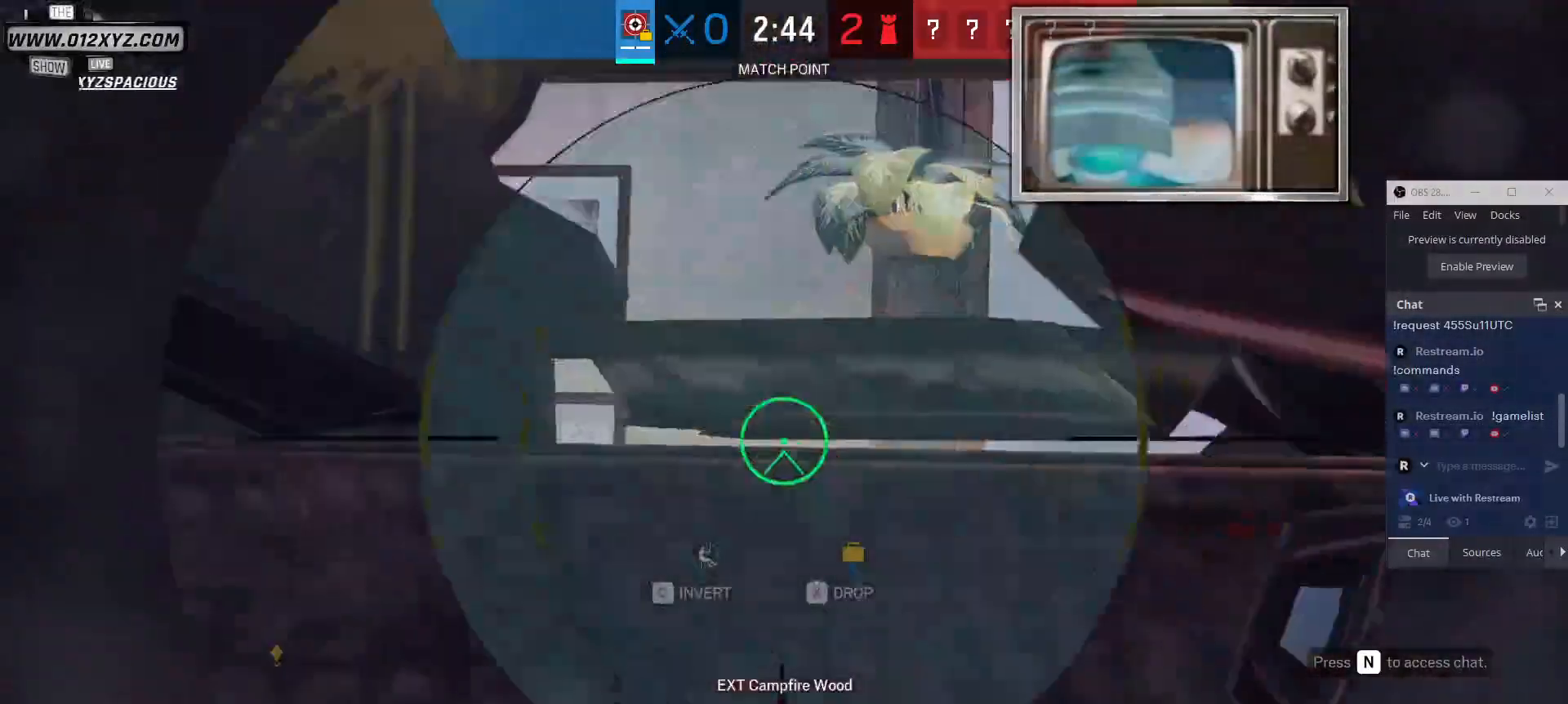
{"keys": [], "mouse": [], "events": [[167, "d", "down"], [333, "d", "up"]]}
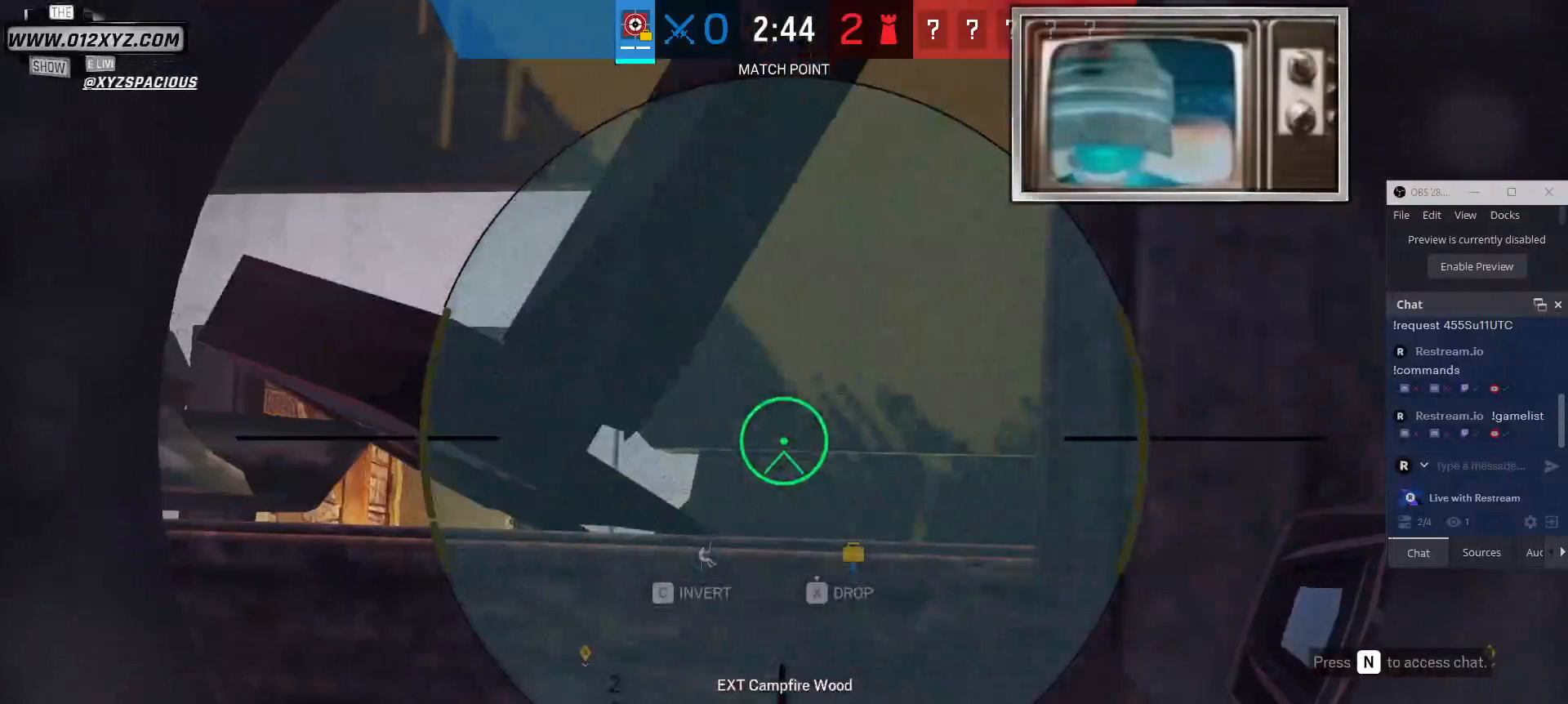
{"keys": [], "mouse": [], "events": [[233, "w", "down"], [300, "w", "up"]]}
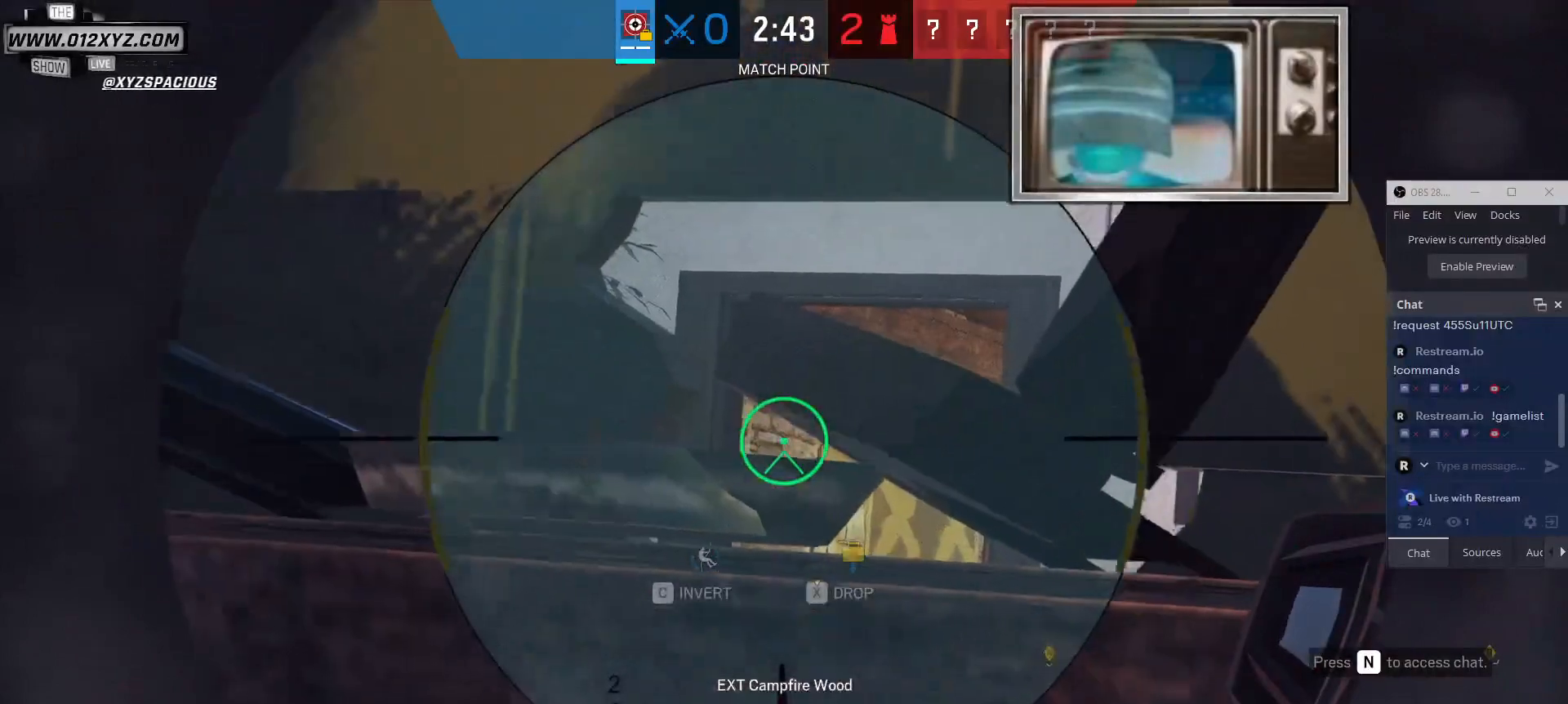
{"keys": [], "mouse": [], "events": []}
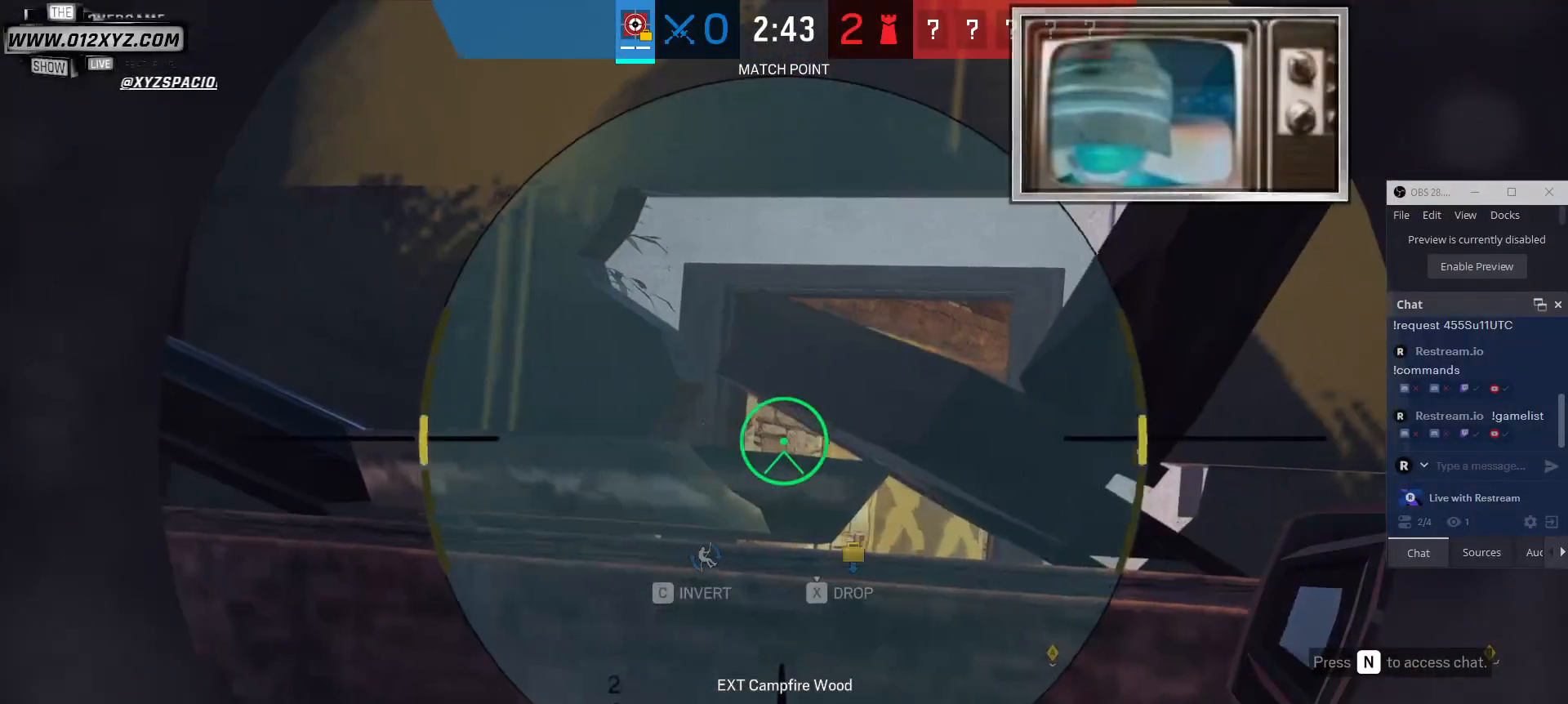
{"keys": [], "mouse": [], "events": [[33, "w", "down"], [133, "w", "up"], [433, "w", "down"], [500, "w", "up"]]}
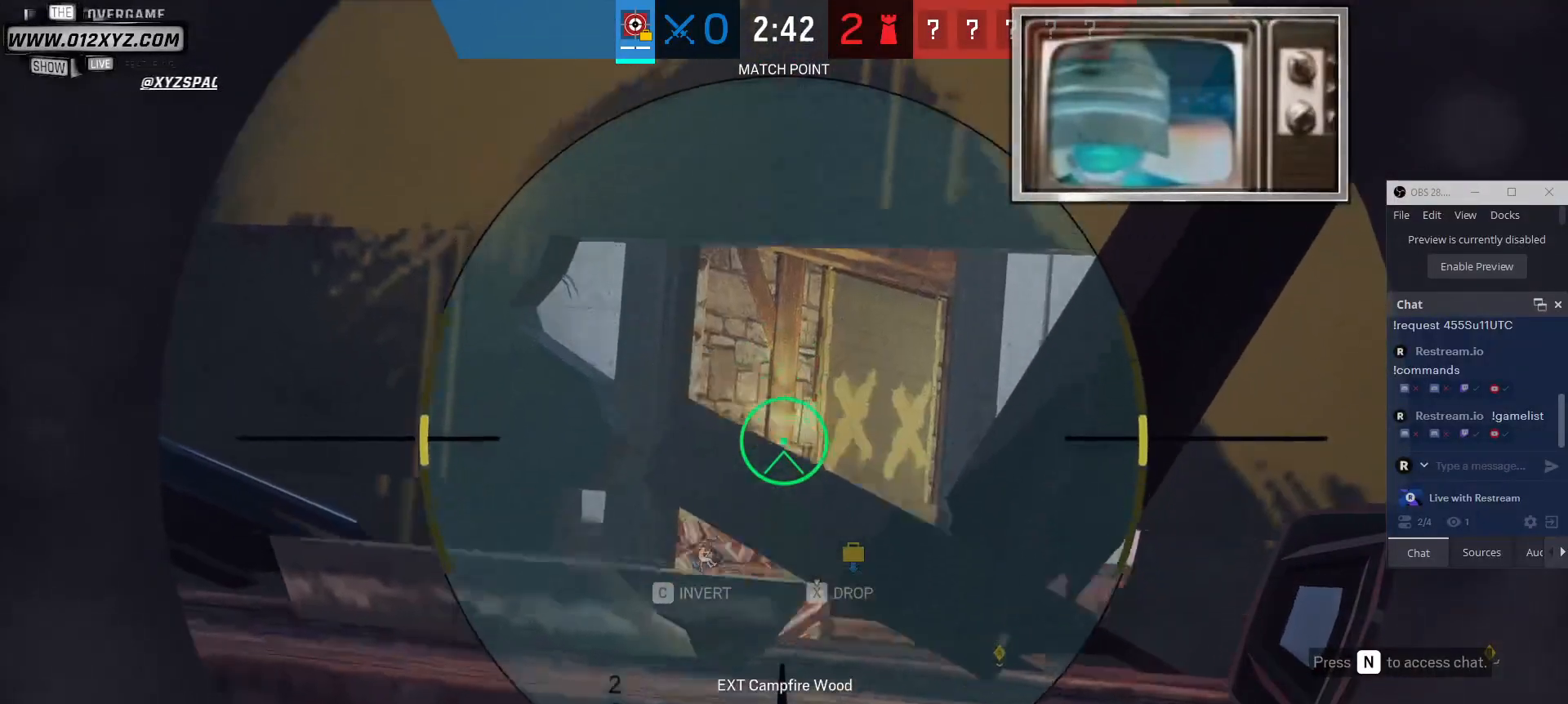
{"keys": [], "mouse": [], "events": [[267, "w", "down"], [433, "w", "up"]]}
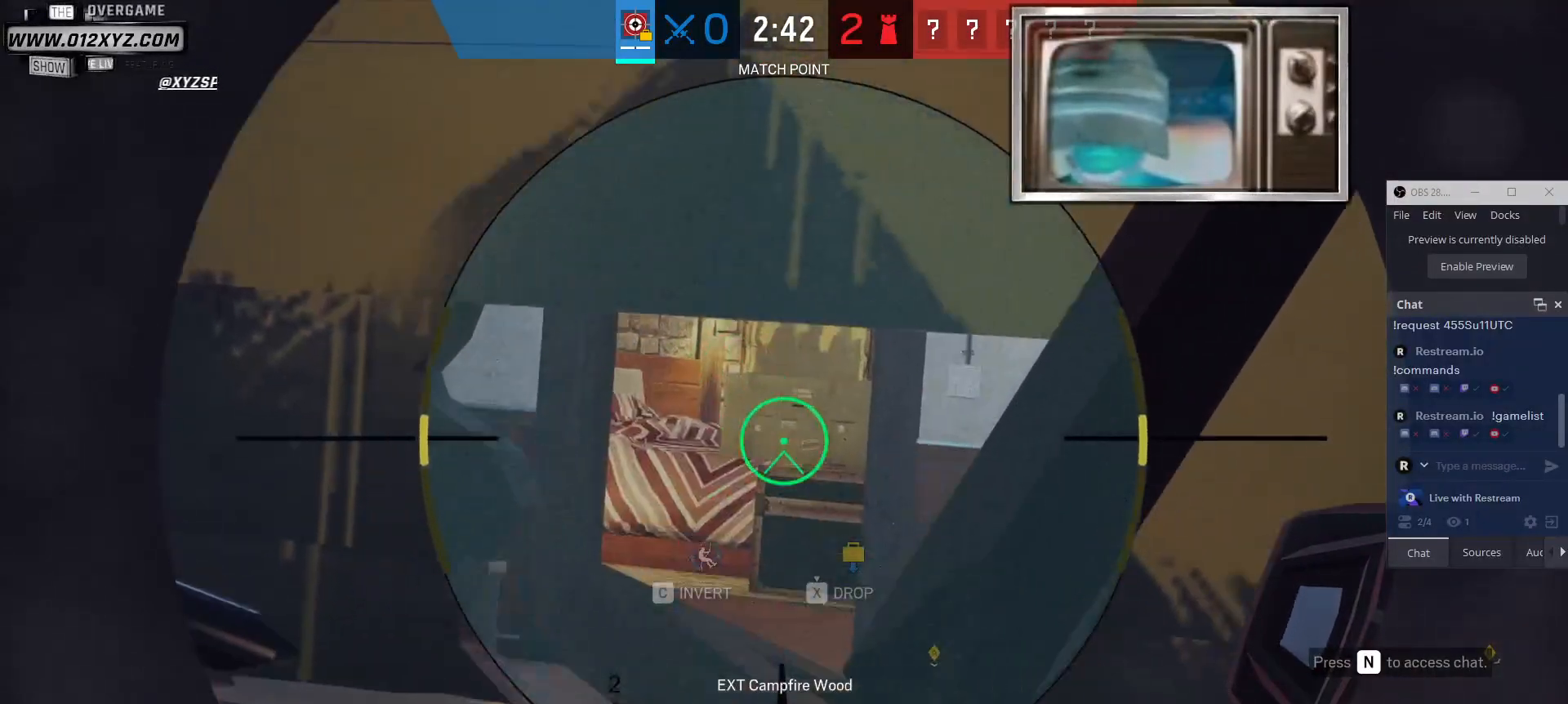
{"keys": [], "mouse": [], "events": []}
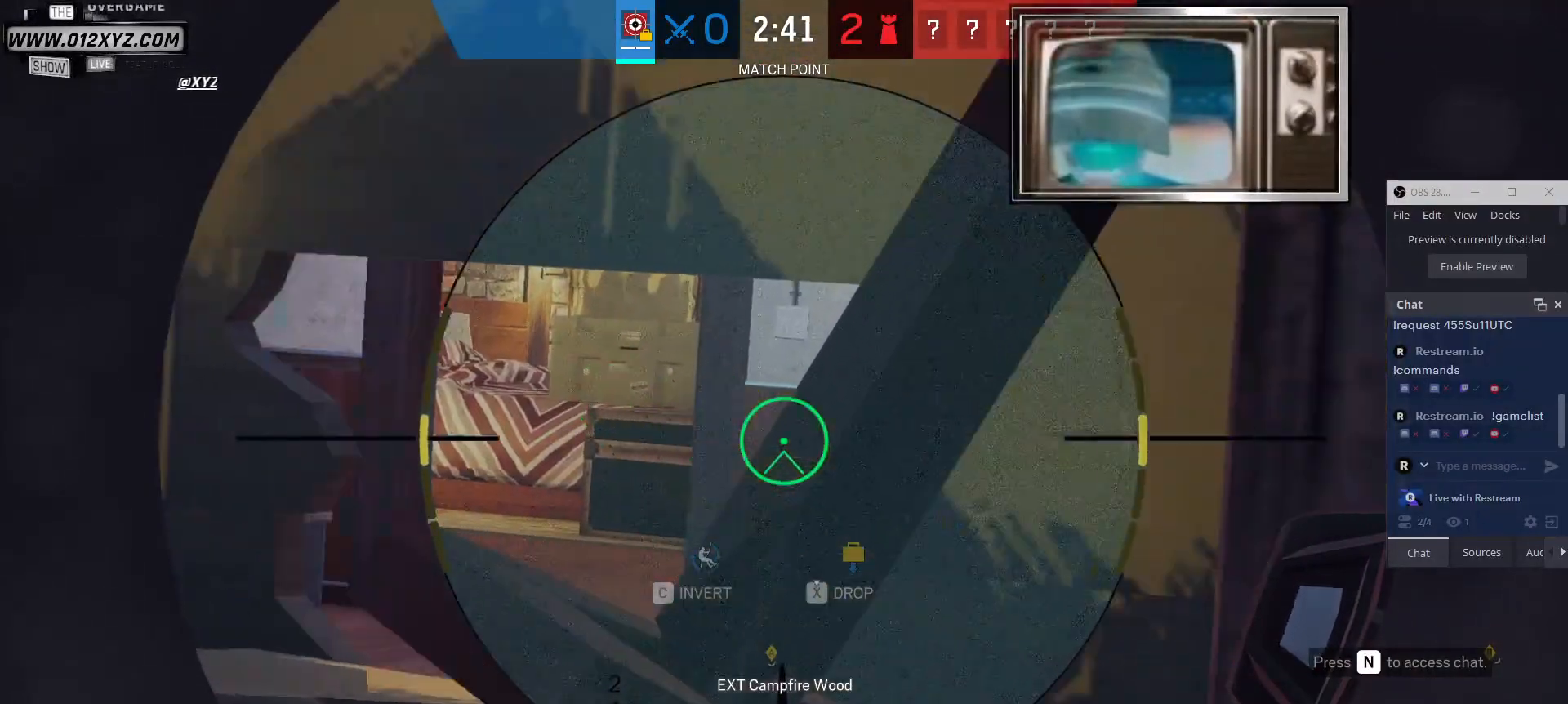
{"keys": [], "mouse": [], "events": [[400, "t", "down"], [467, "t", "up"]]}
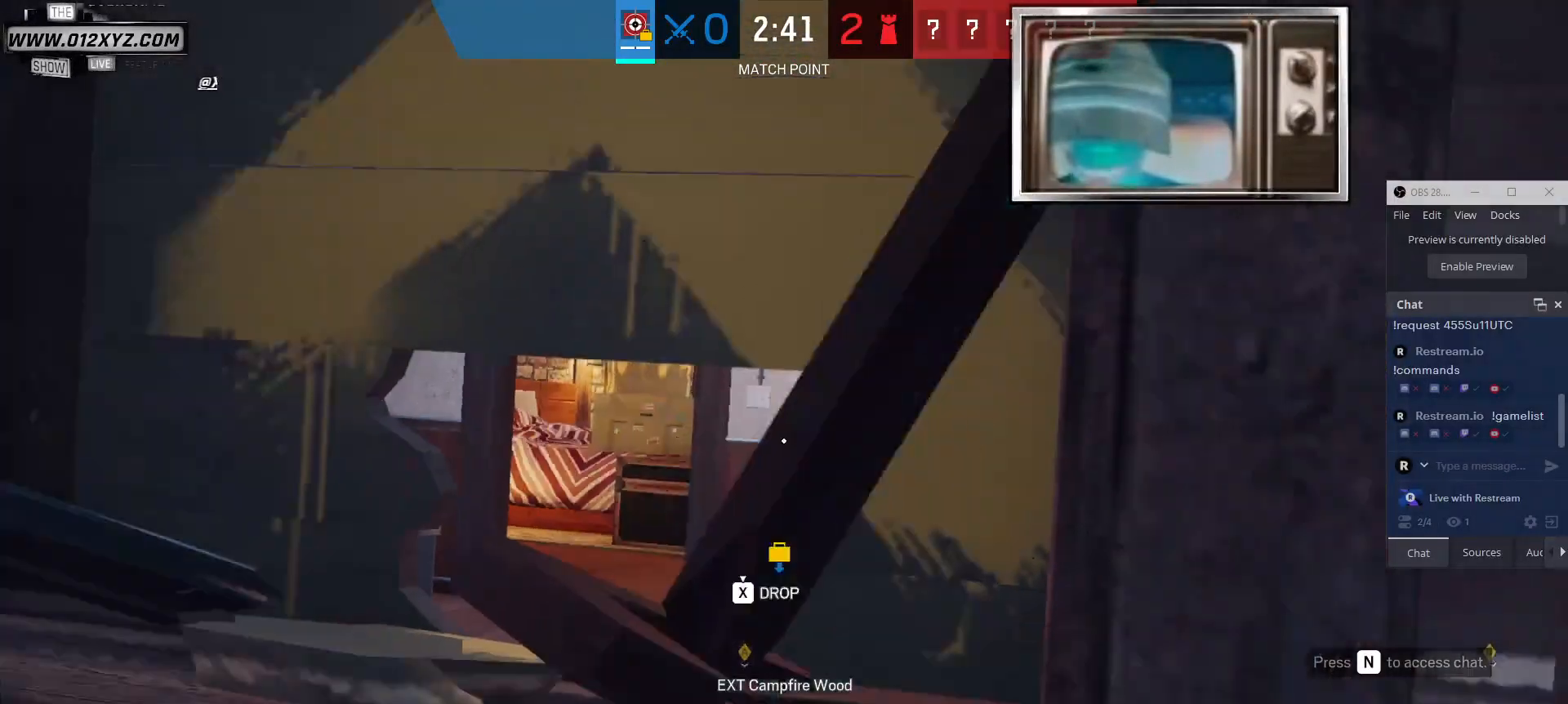
{"keys": [], "mouse": [], "events": []}
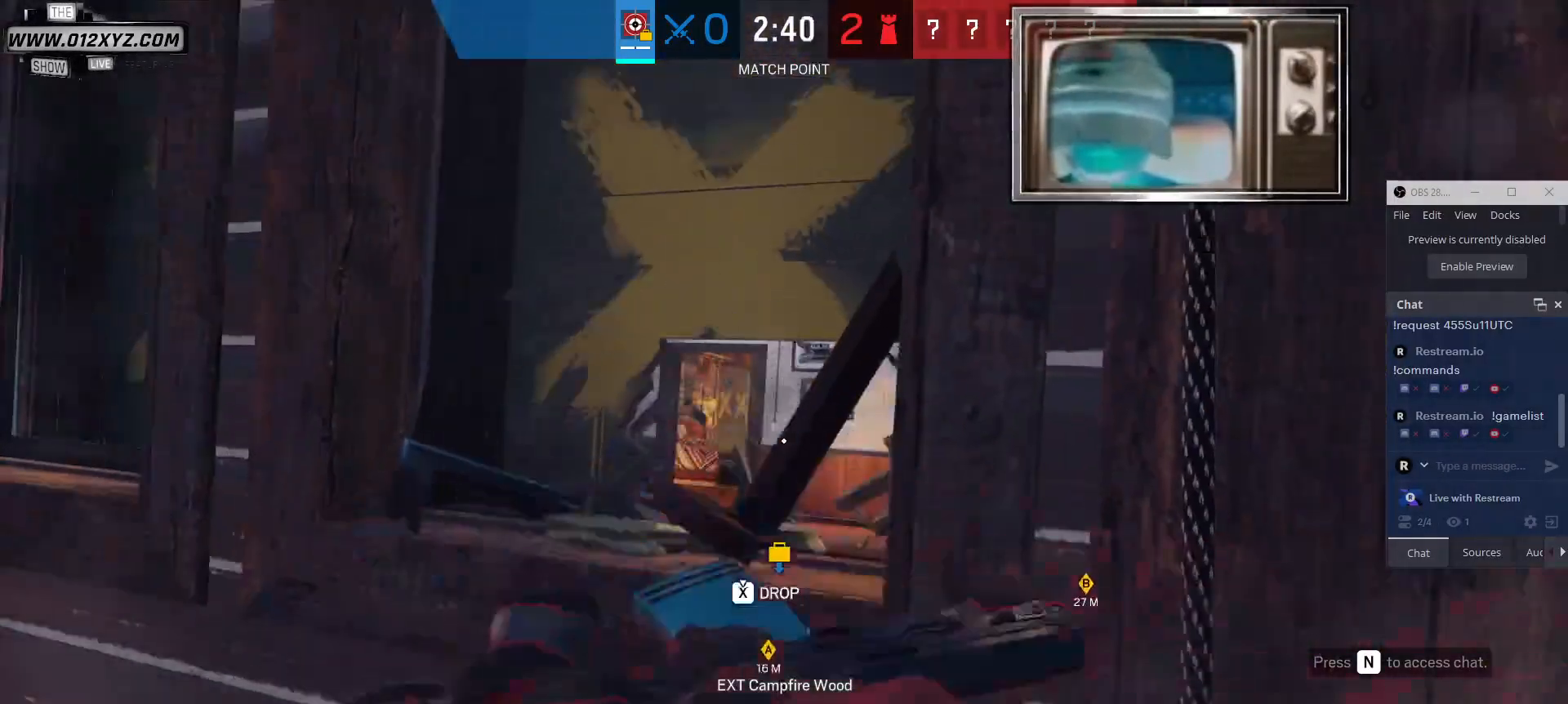
{"keys": [], "mouse": [], "events": [[167, "a", "down"], [333, "a", "up"]]}
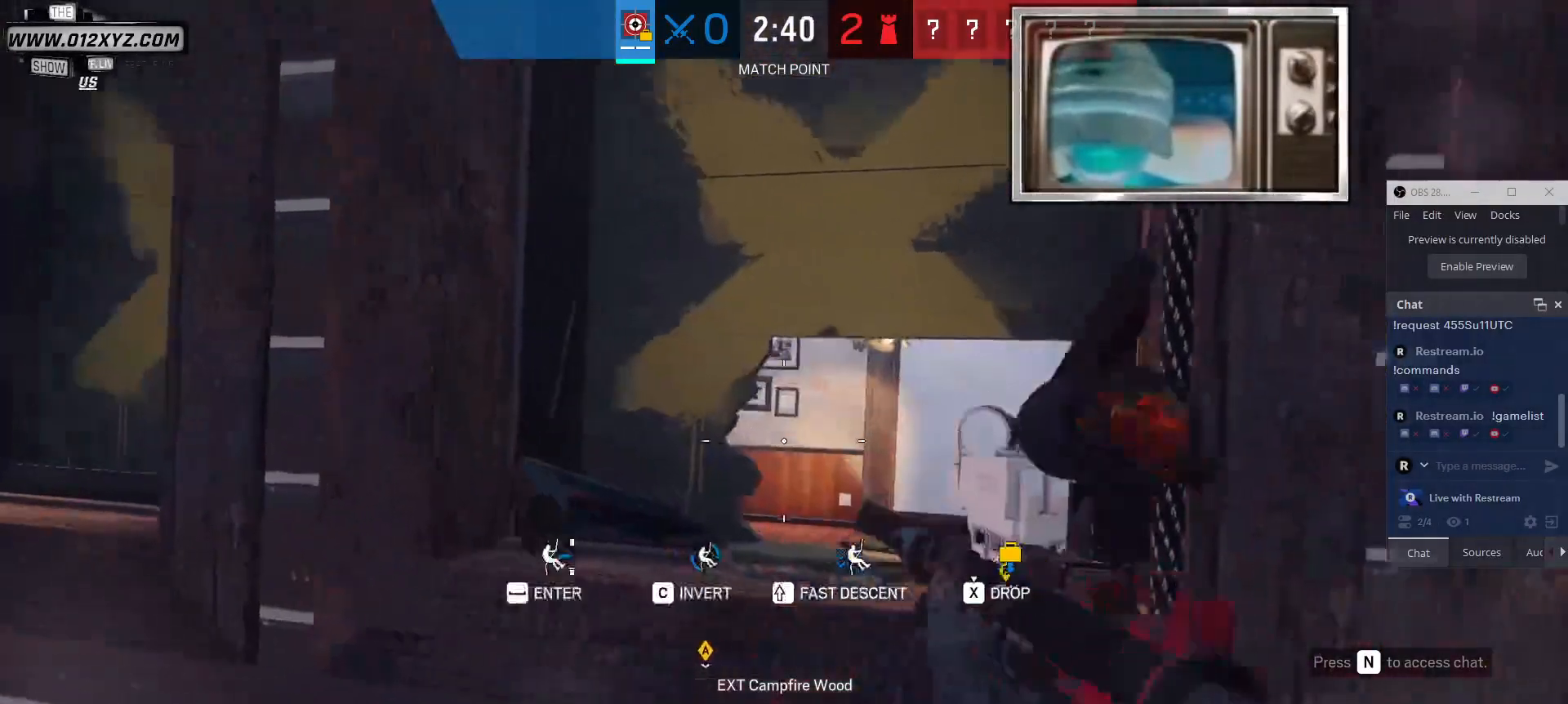
{"keys": ["a"], "mouse": [], "events": [[500, "a", "down"]]}
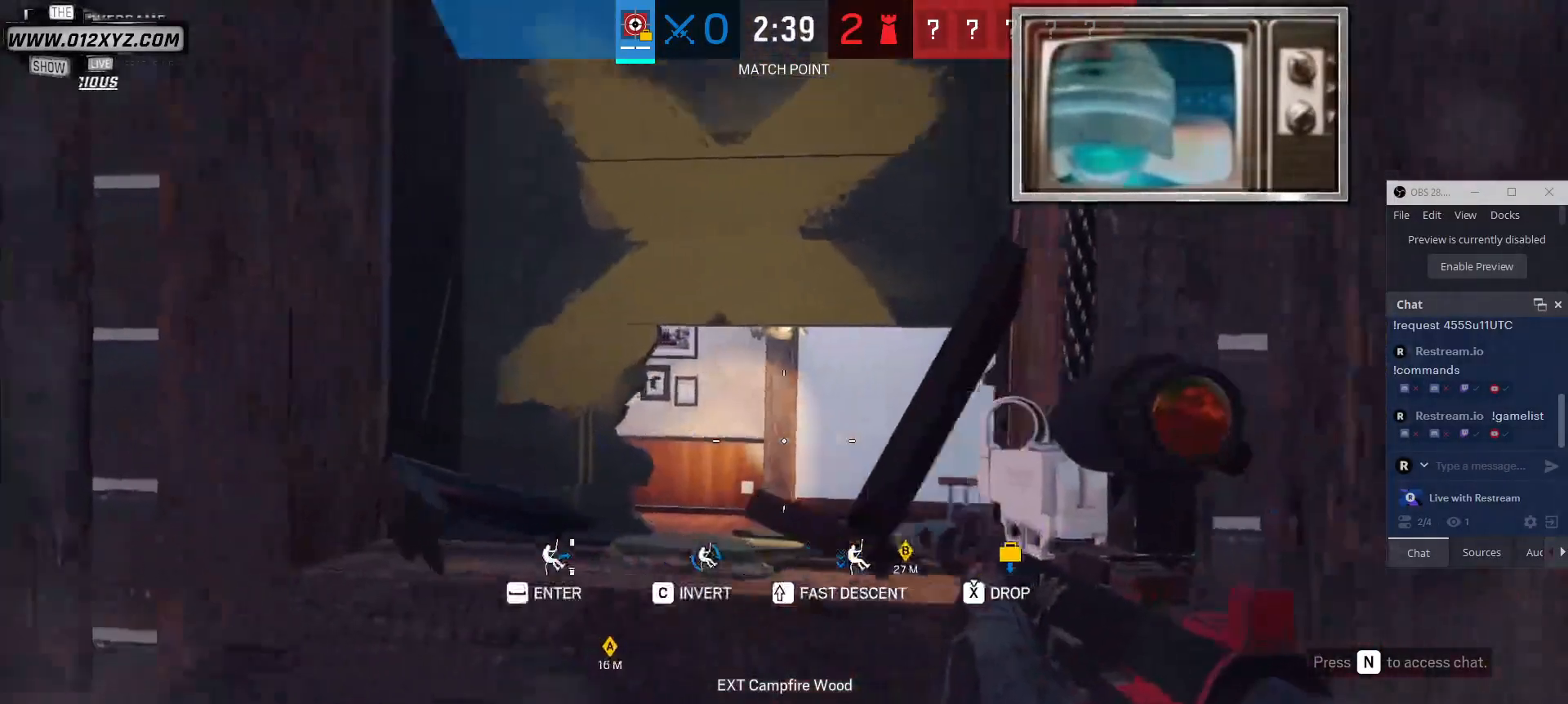
{"keys": [], "mouse": [], "events": [[67, "mouse_right", "down"], [100, "a", "up"], [200, "mouse_right", "up"], [233, "q", "down"], [367, "q", "up"]]}
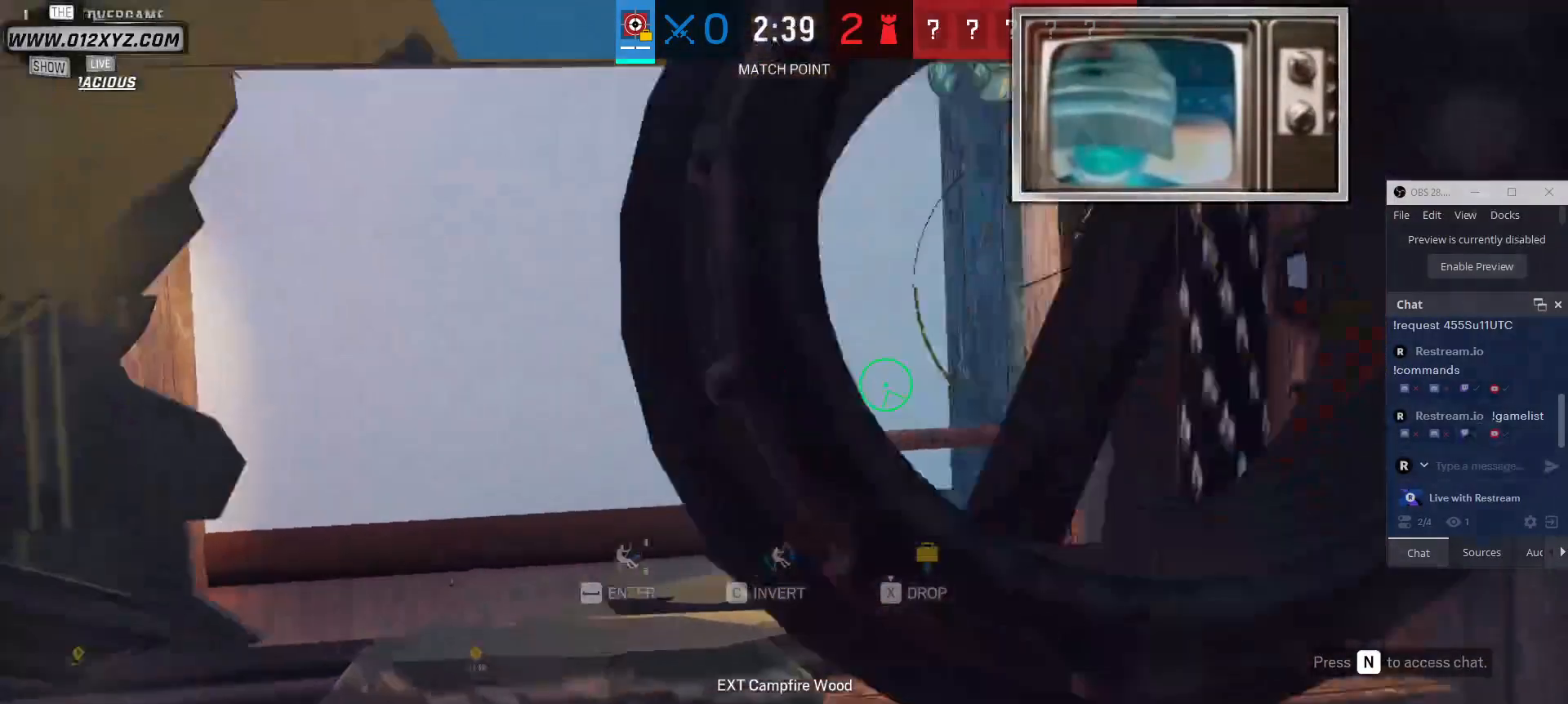
{"keys": [], "mouse": [], "events": [[267, "space", "down"], [367, "space", "up"]]}
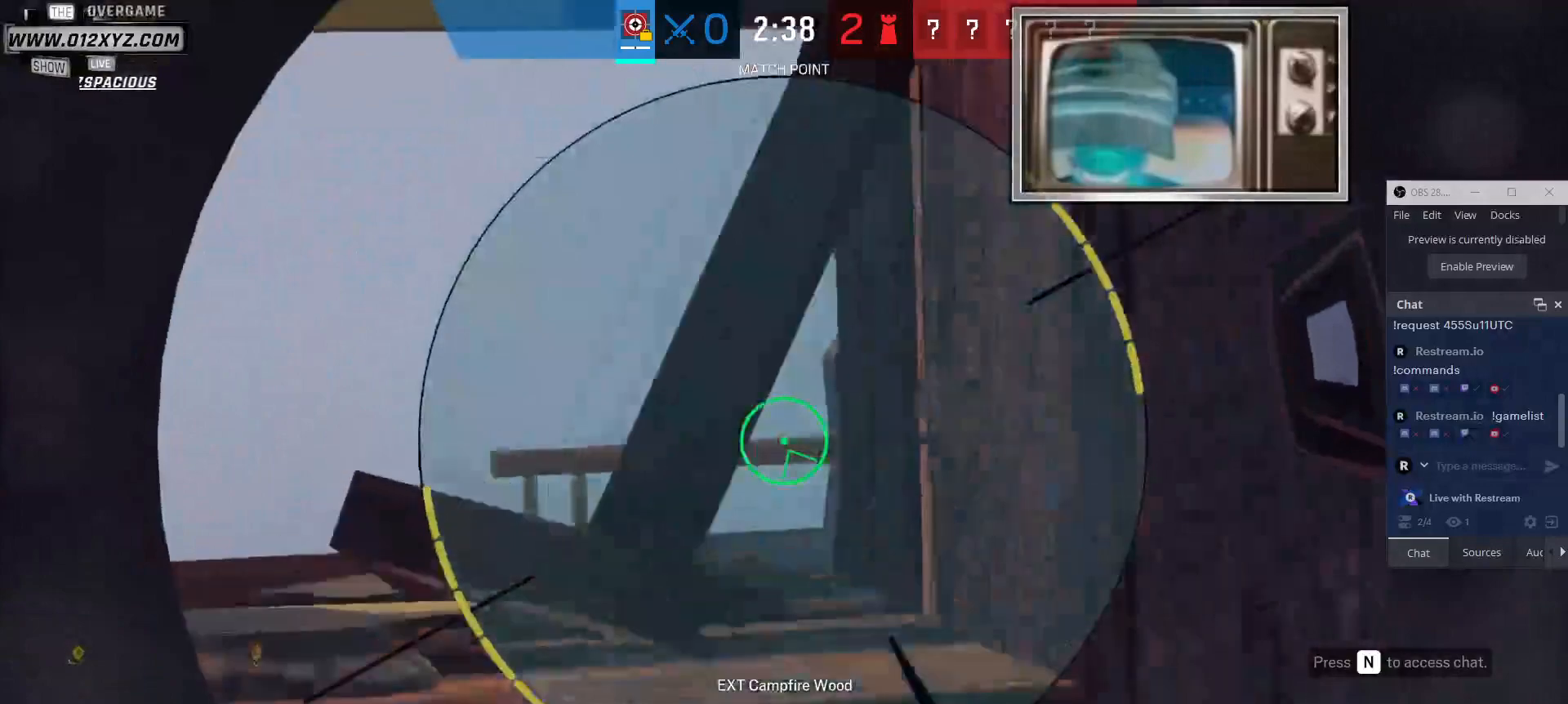
{"keys": [], "mouse": [], "events": []}
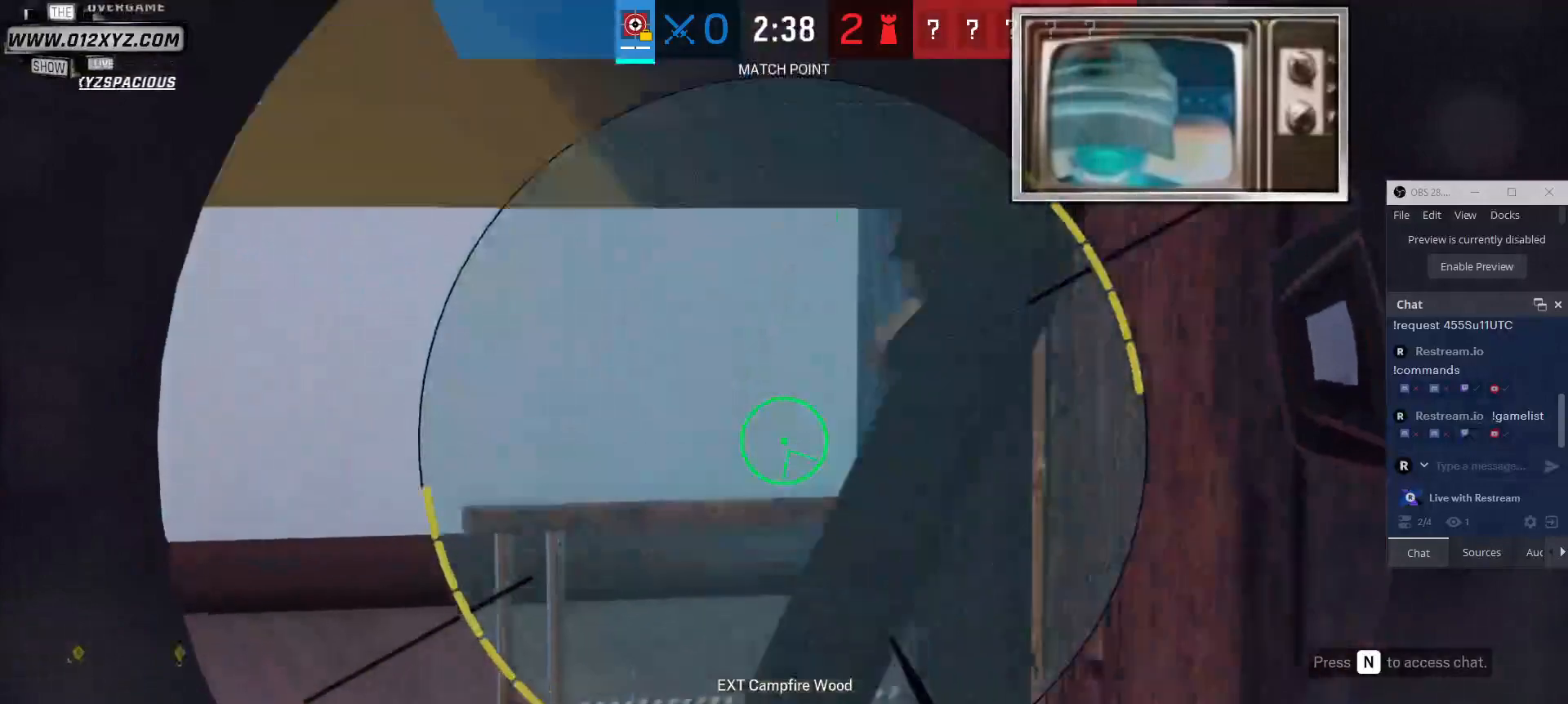
{"keys": [], "mouse": [], "events": []}
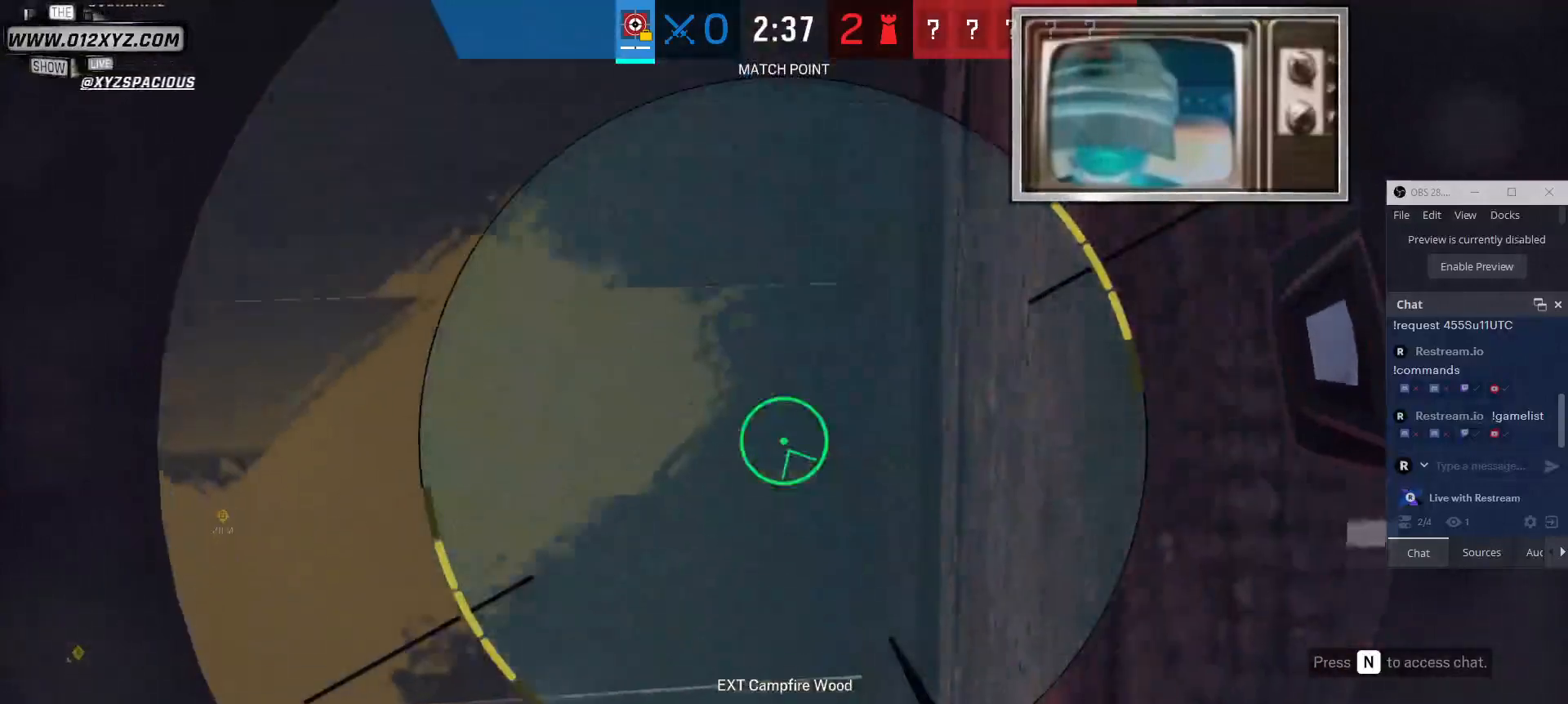
{"keys": [], "mouse": [], "events": []}
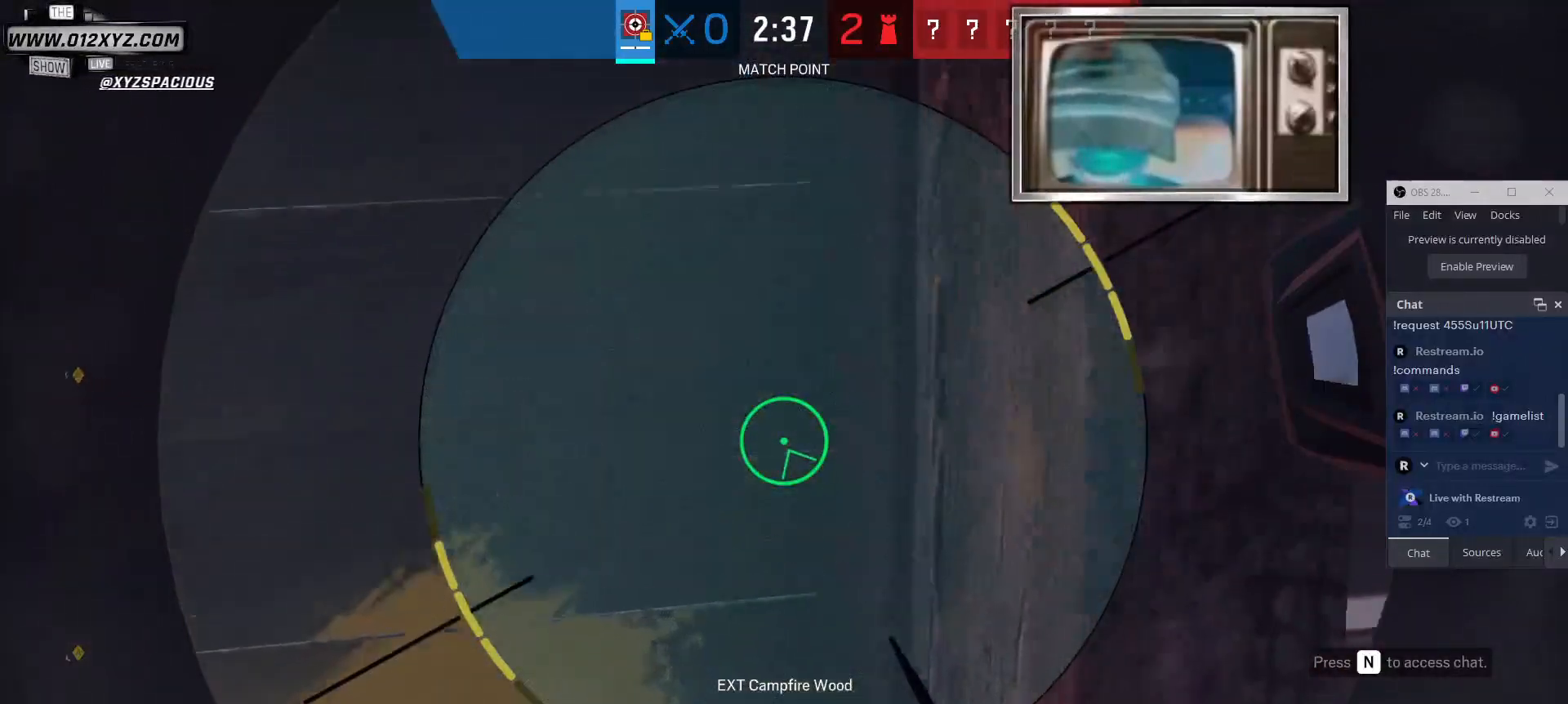
{"keys": [], "mouse": [], "events": []}
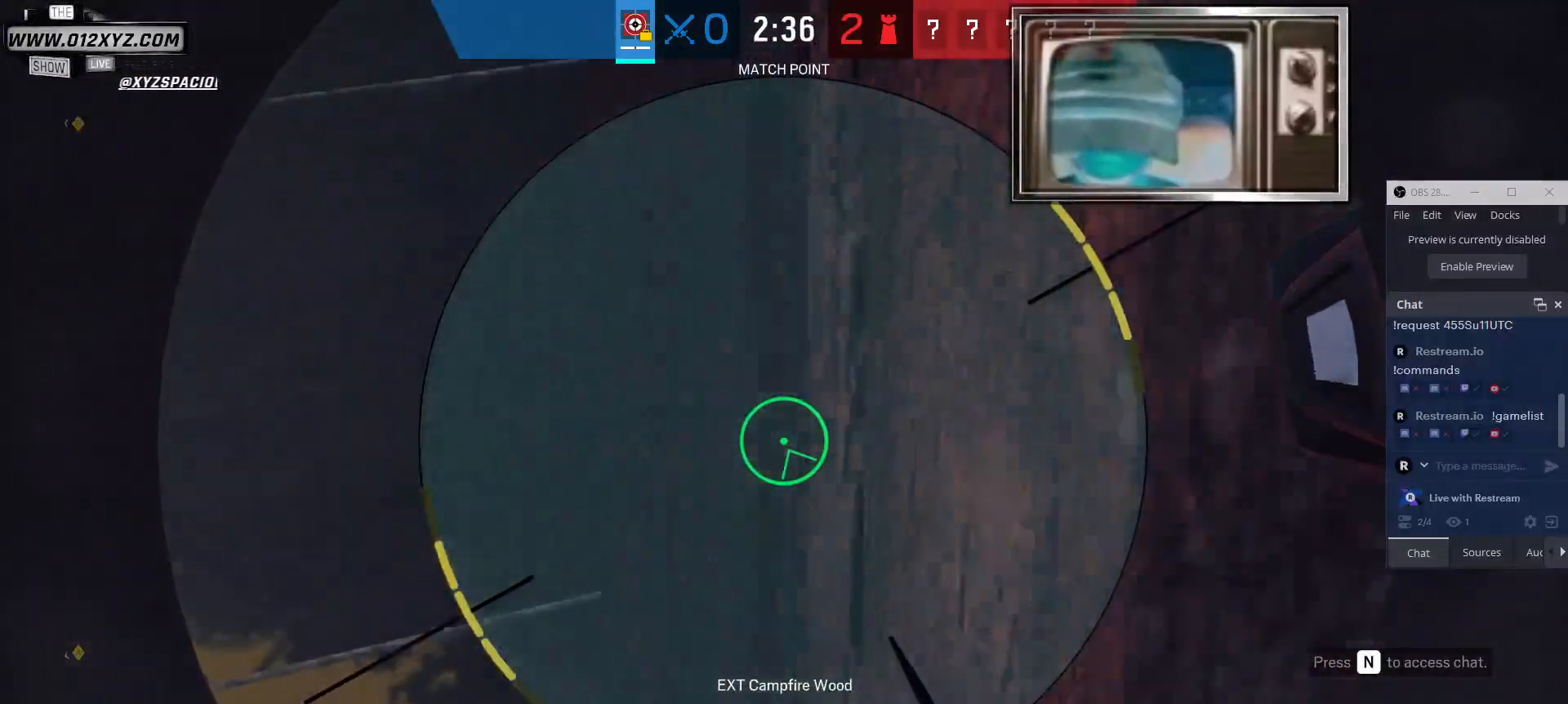
{"keys": ["s"], "mouse": [], "events": [[200, "s", "down"]]}
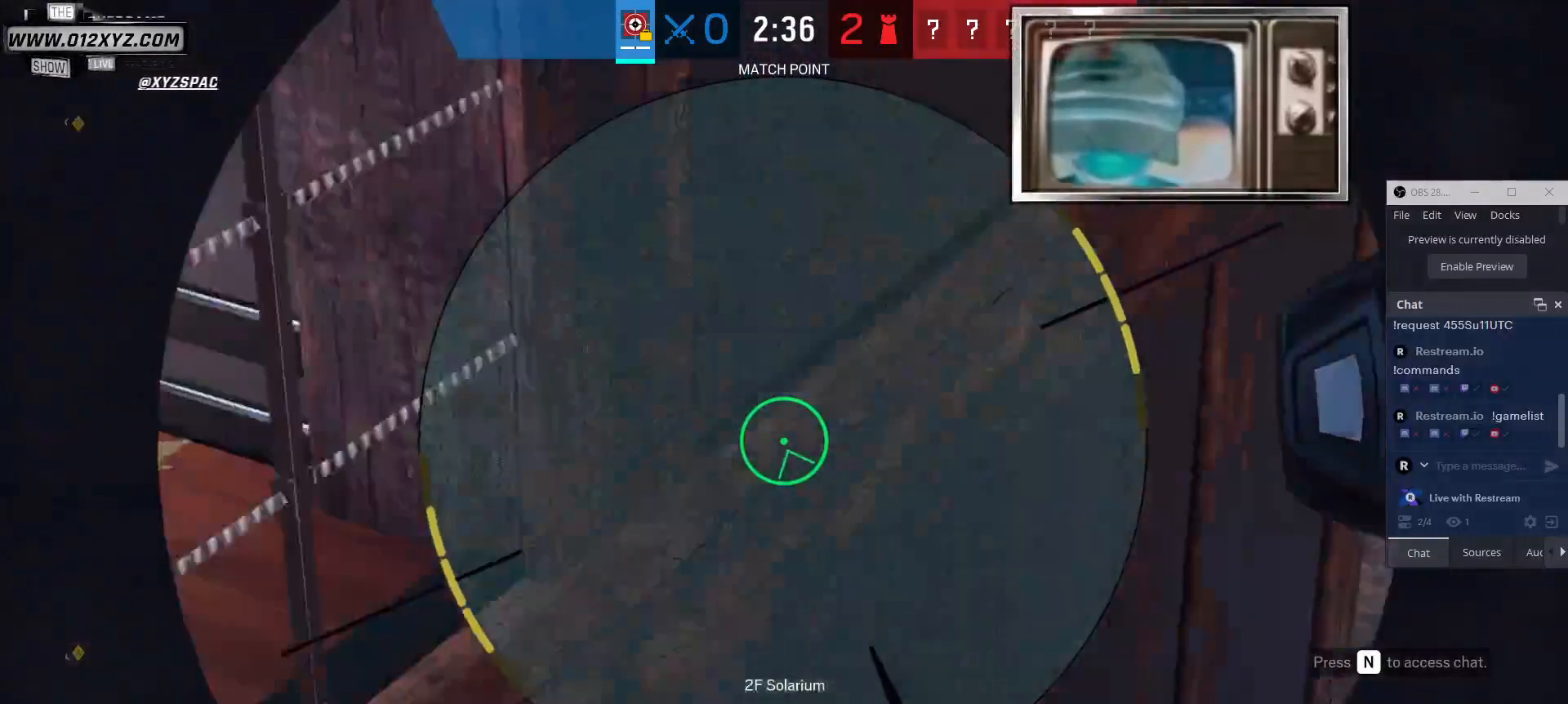
{"keys": ["c", "s"], "mouse": ["right"], "events": [[400, "mouse_right", "down"], [433, "c", "down"]]}
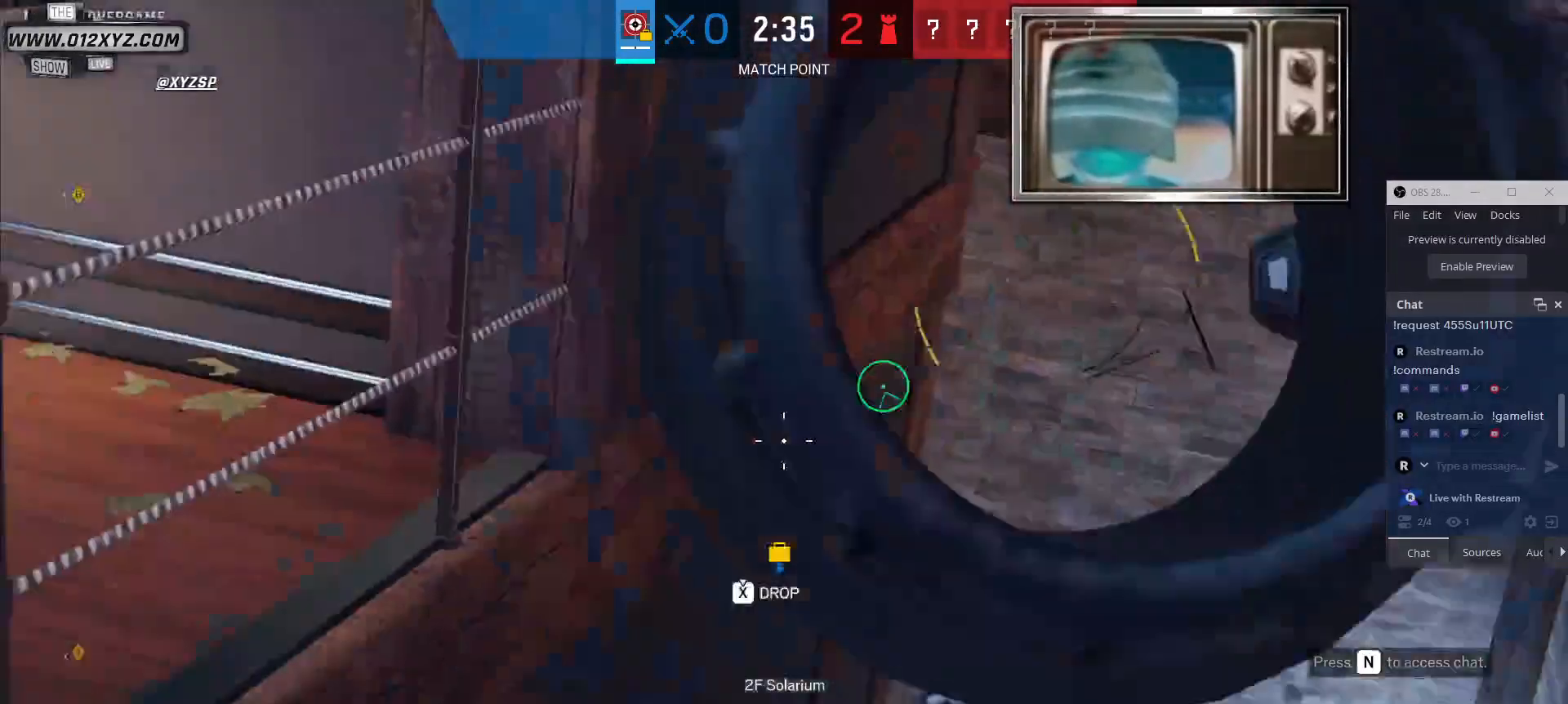
{"keys": ["a", "s"], "mouse": [], "events": [[33, "mouse_right", "up"], [100, "c", "up"], [267, "a", "down"]]}
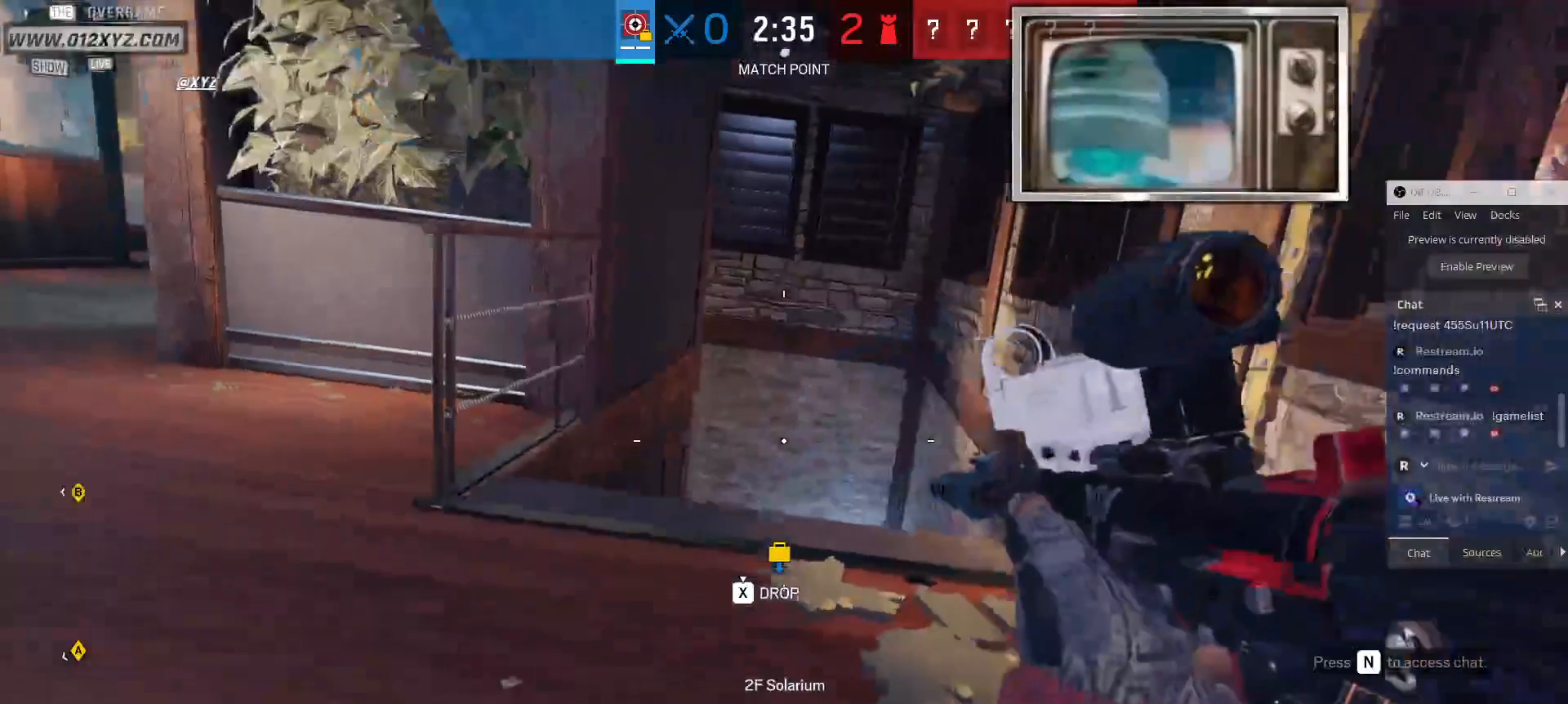
{"keys": ["w"], "mouse": [], "events": [[100, "s", "up"], [300, "w", "down"], [433, "a", "up"]]}
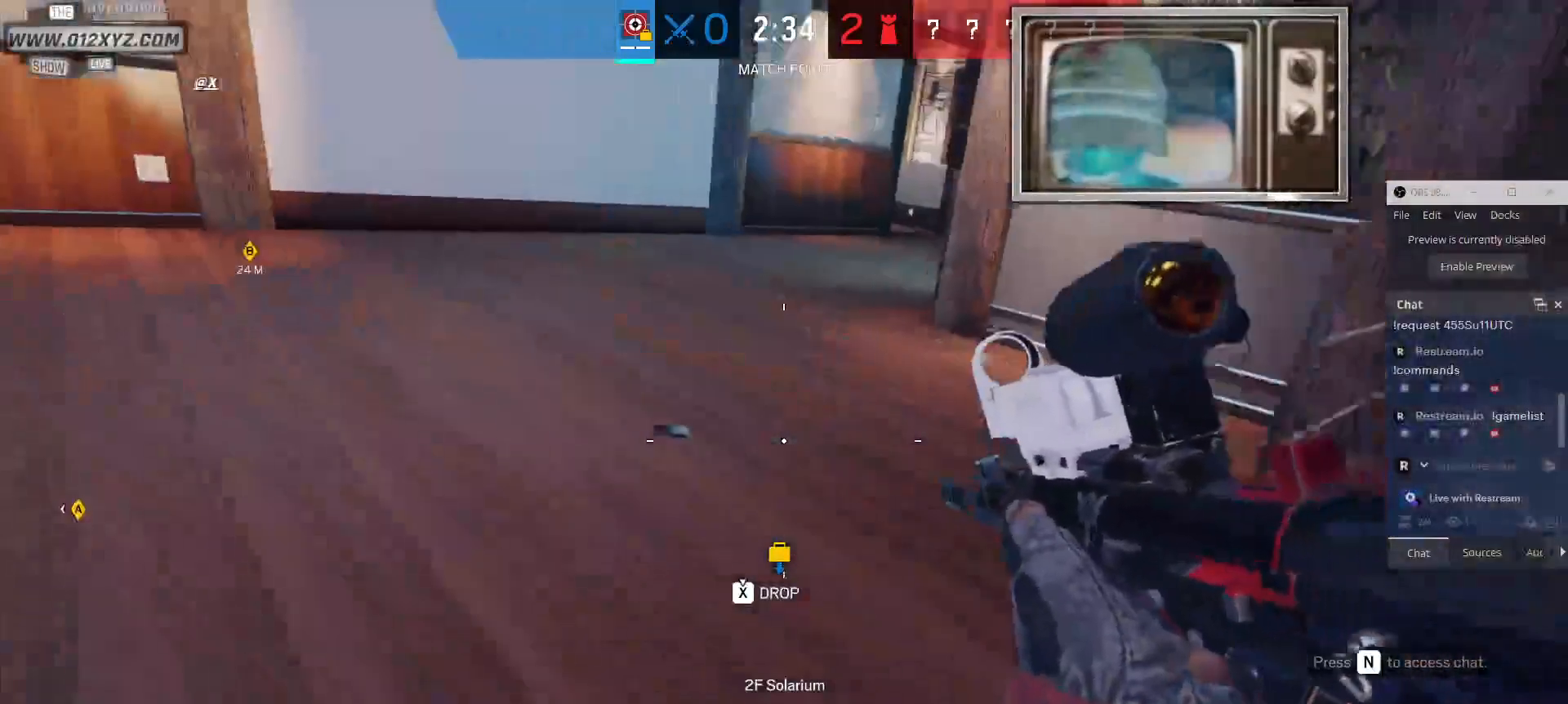
{"keys": ["w"], "mouse": [], "events": []}
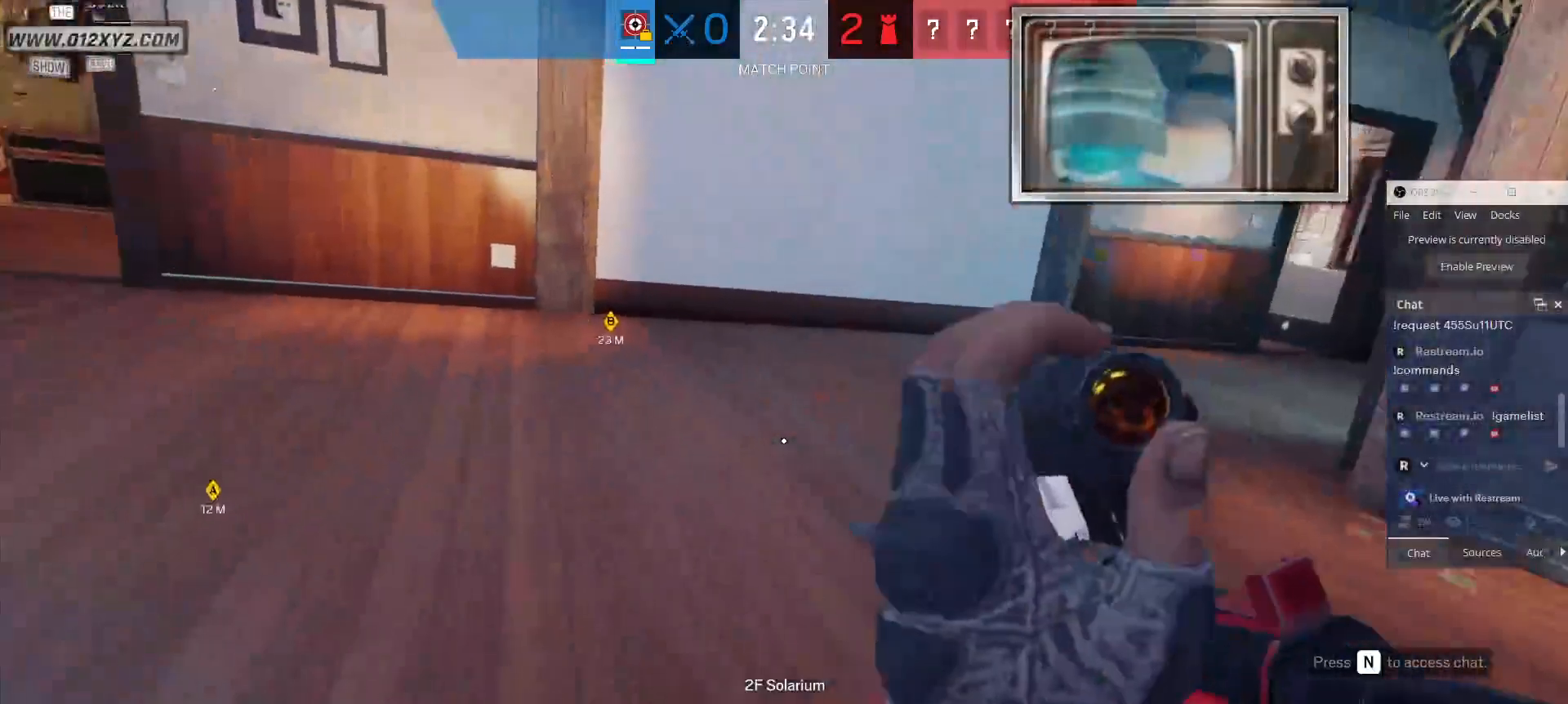
{"keys": ["w"], "mouse": [], "events": []}
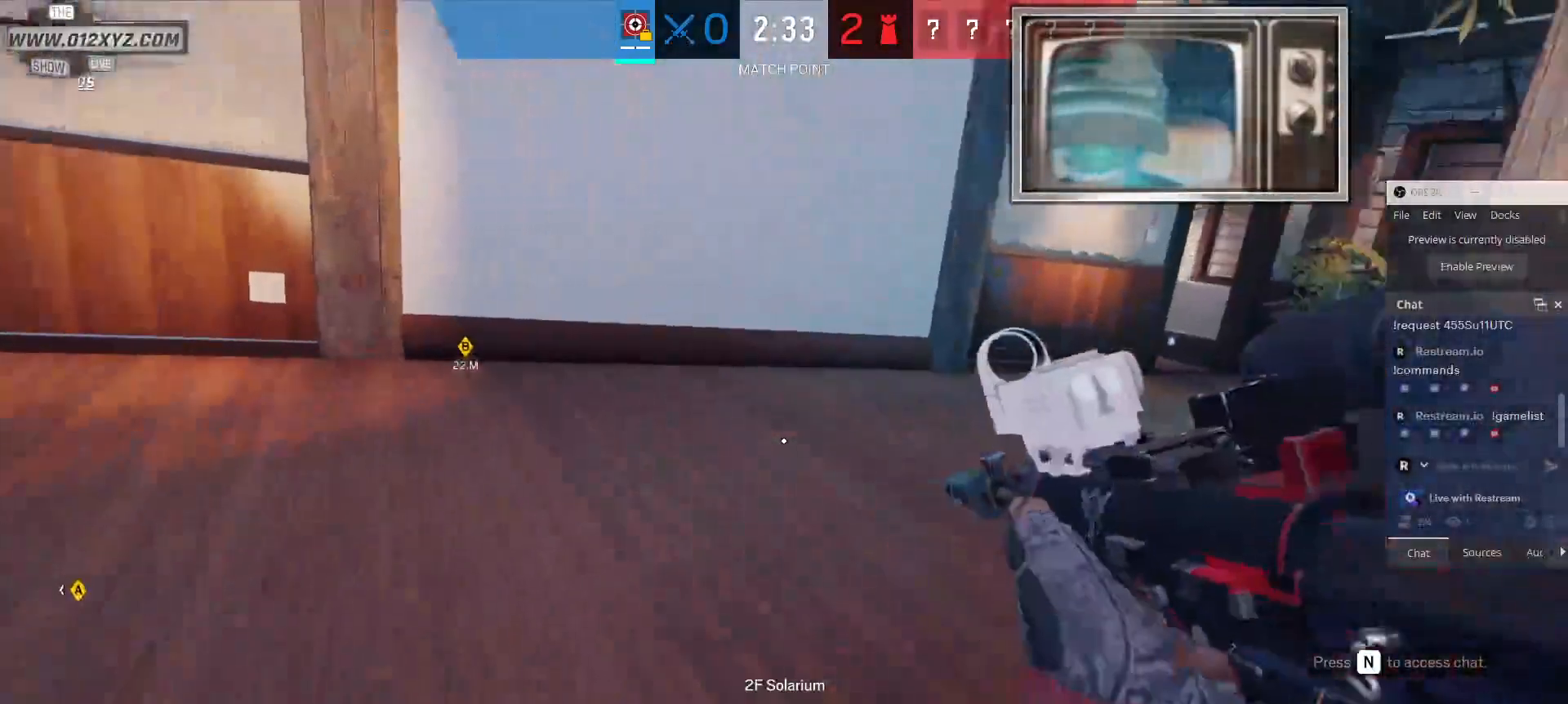
{"keys": ["w"], "mouse": [], "events": [[167, "e", "down"], [267, "e", "up"]]}
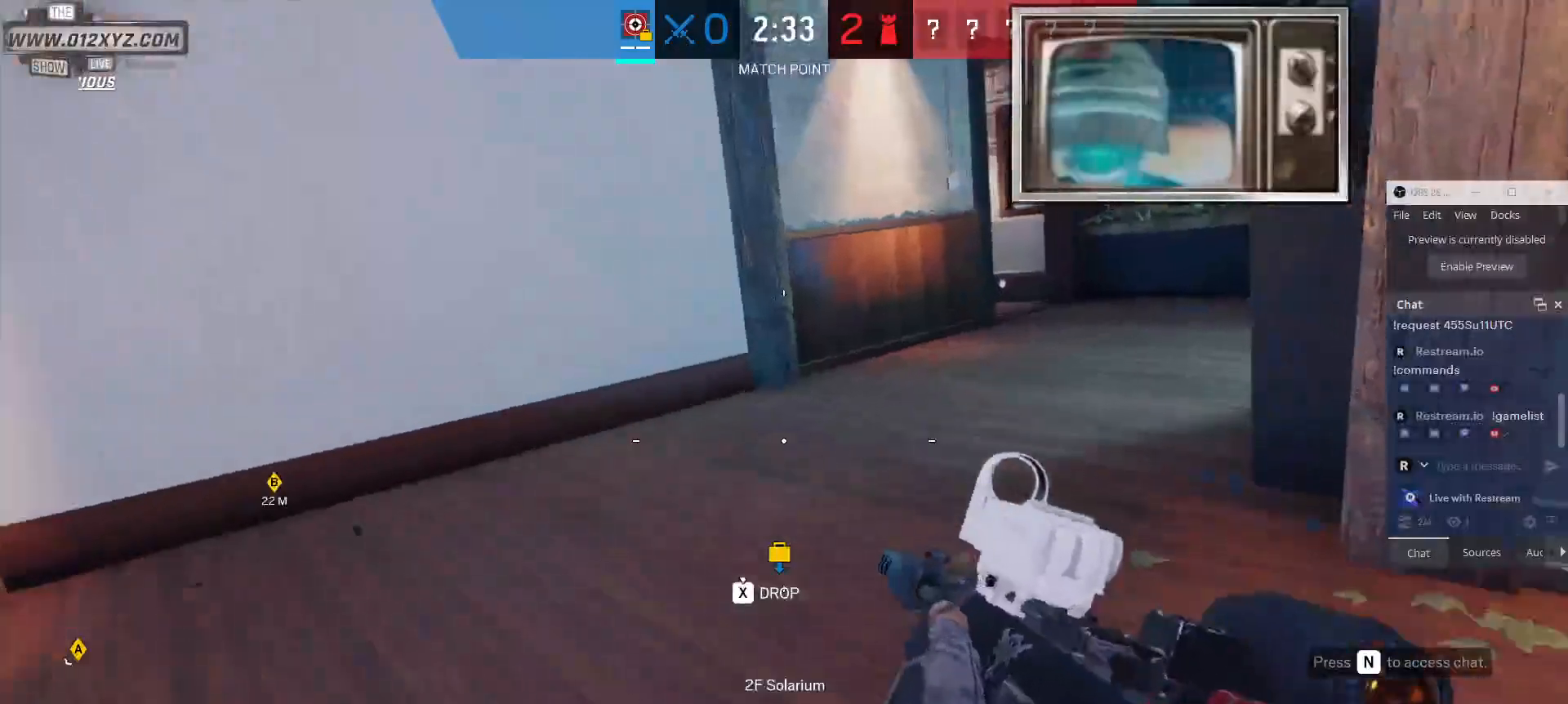
{"keys": ["a"], "mouse": [], "events": [[367, "a", "down"], [467, "w", "up"]]}
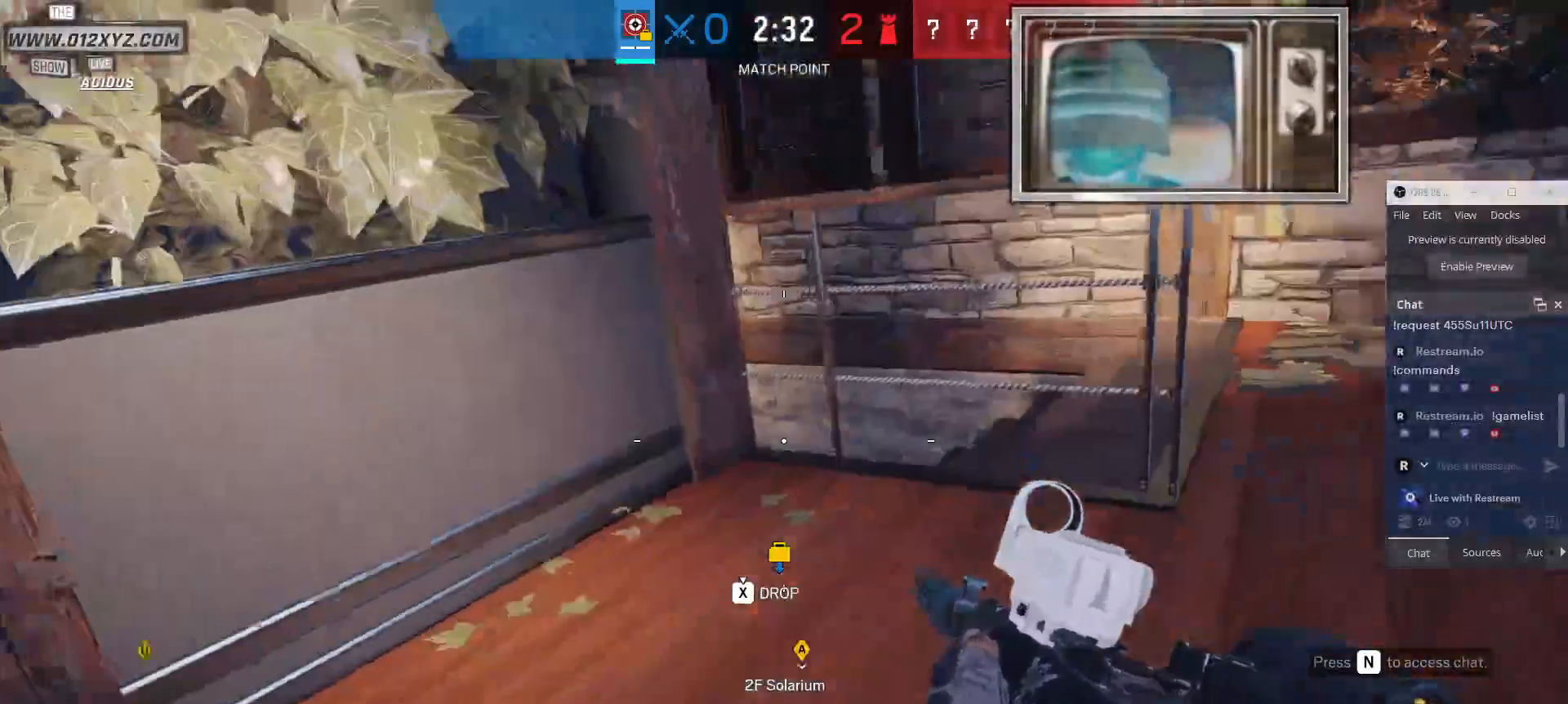
{"keys": ["d", "w"], "mouse": [], "events": [[200, "a", "up"], [200, "d", "down"], [200, "mouse_right", "down"], [233, "mouse_right", "up"], [333, "w", "down"]]}
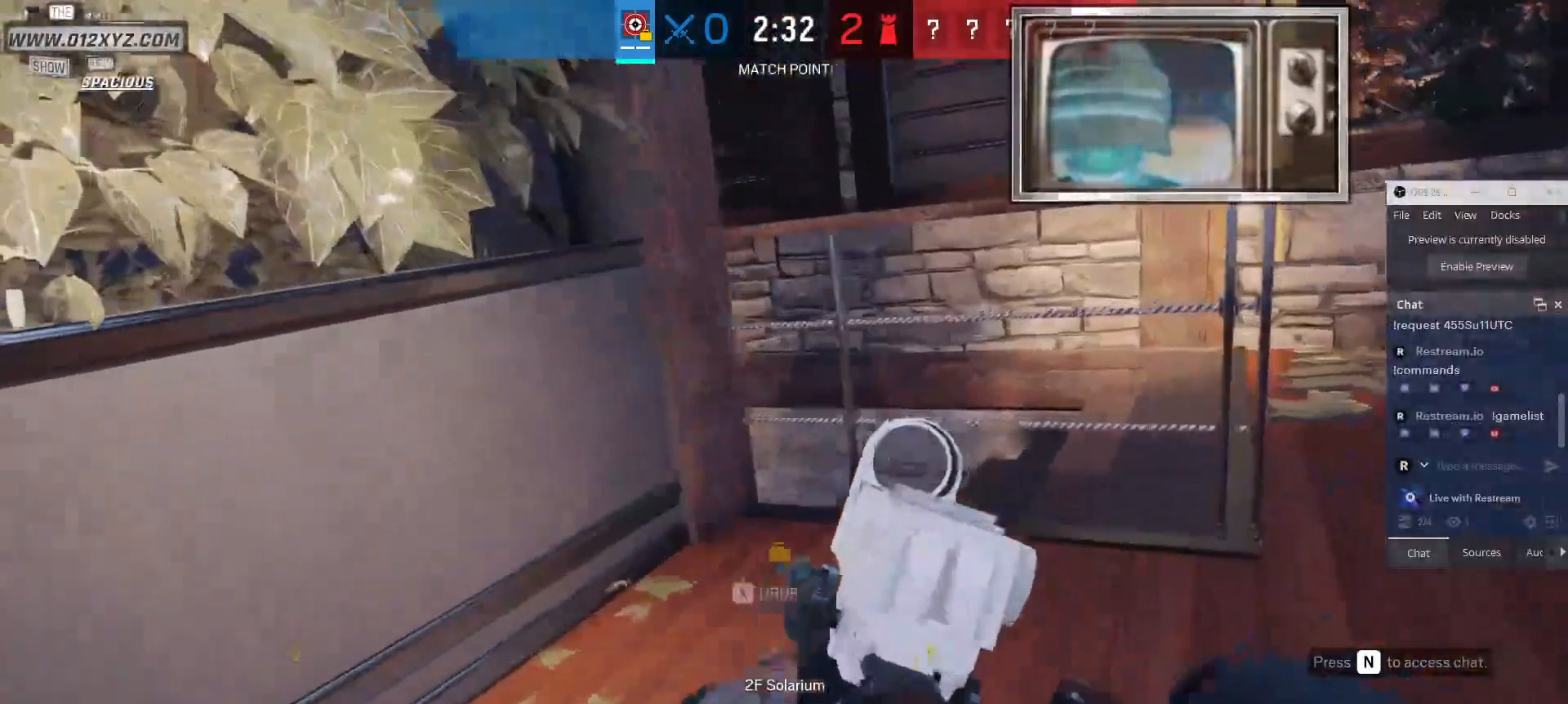
{"keys": ["d"], "mouse": [], "events": [[267, "w", "up"]]}
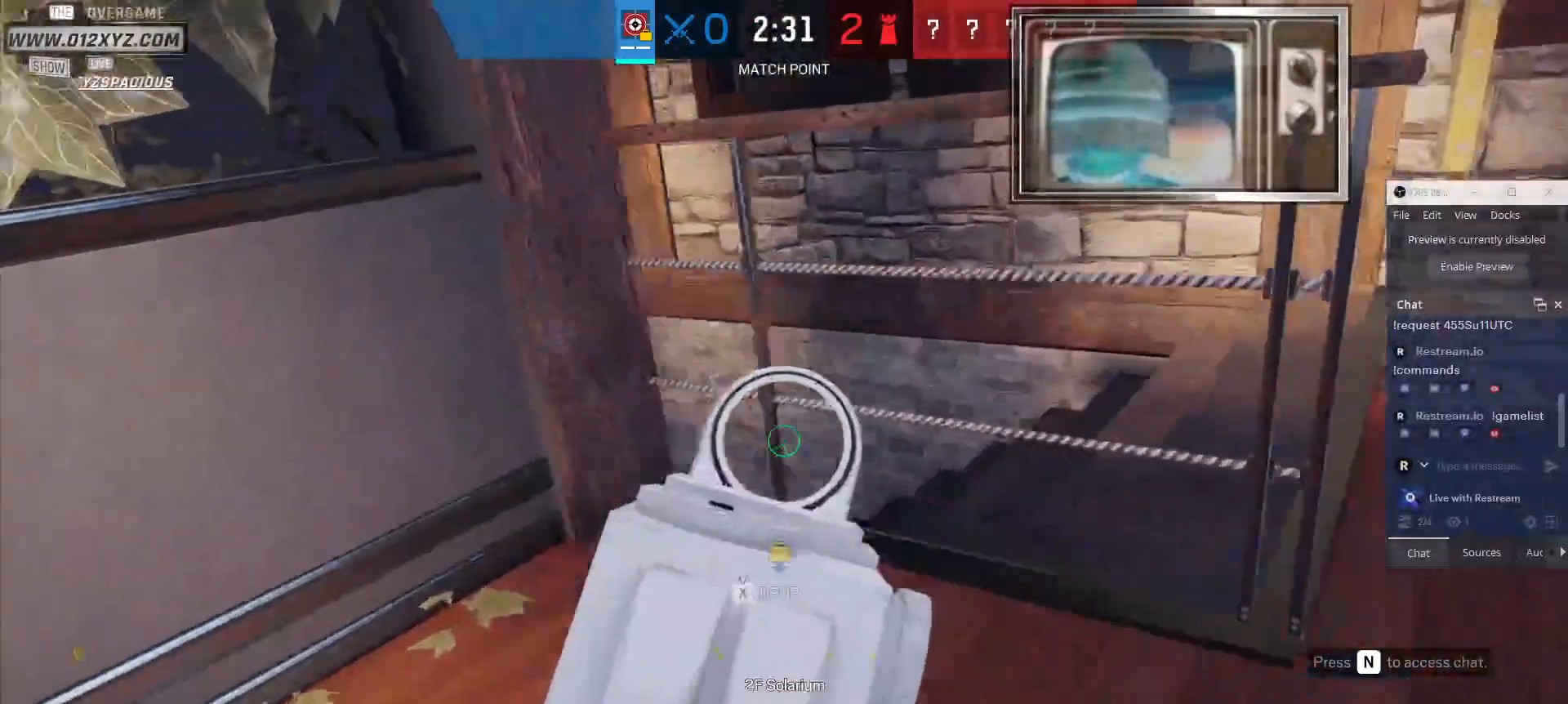
{"keys": ["d"], "mouse": [], "events": []}
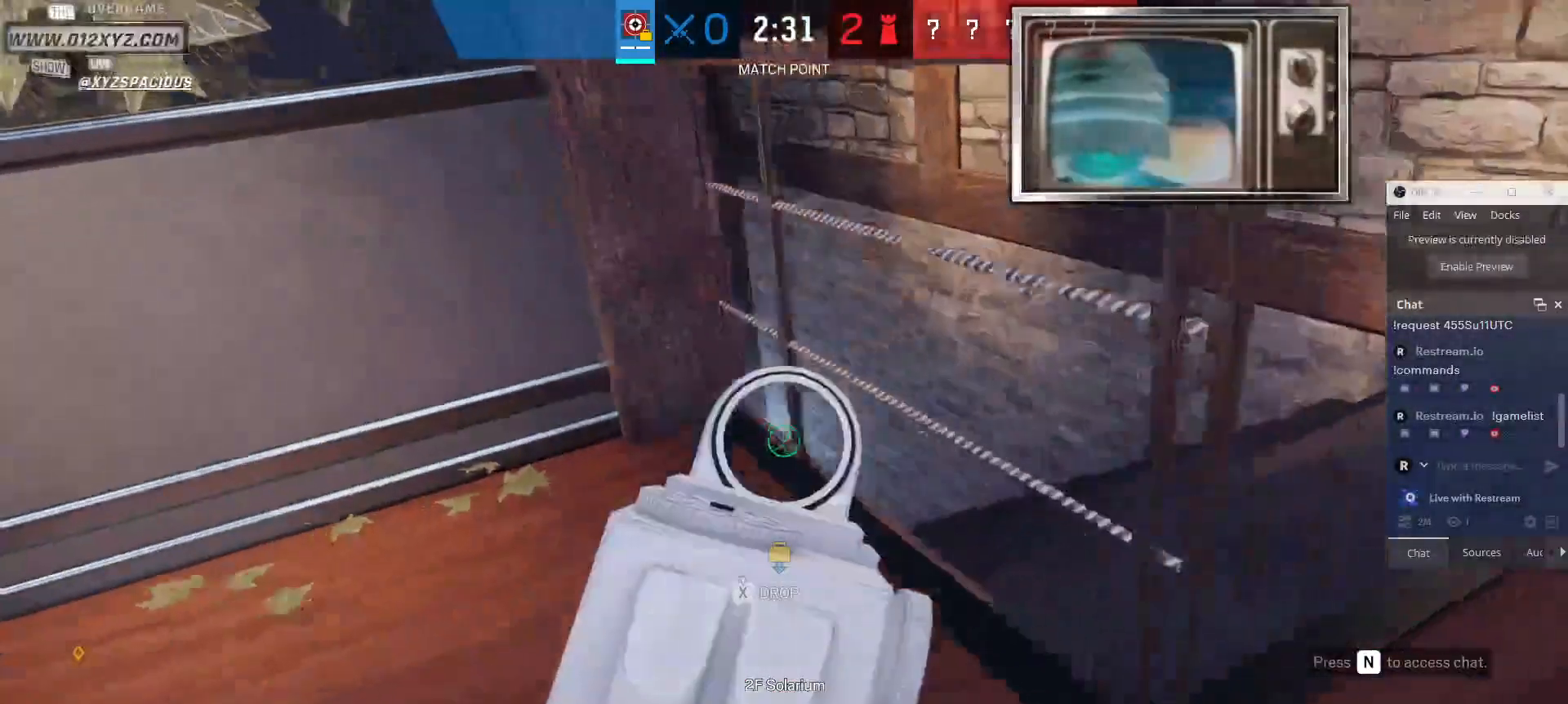
{"keys": [], "mouse": [], "events": [[433, "d", "up"]]}